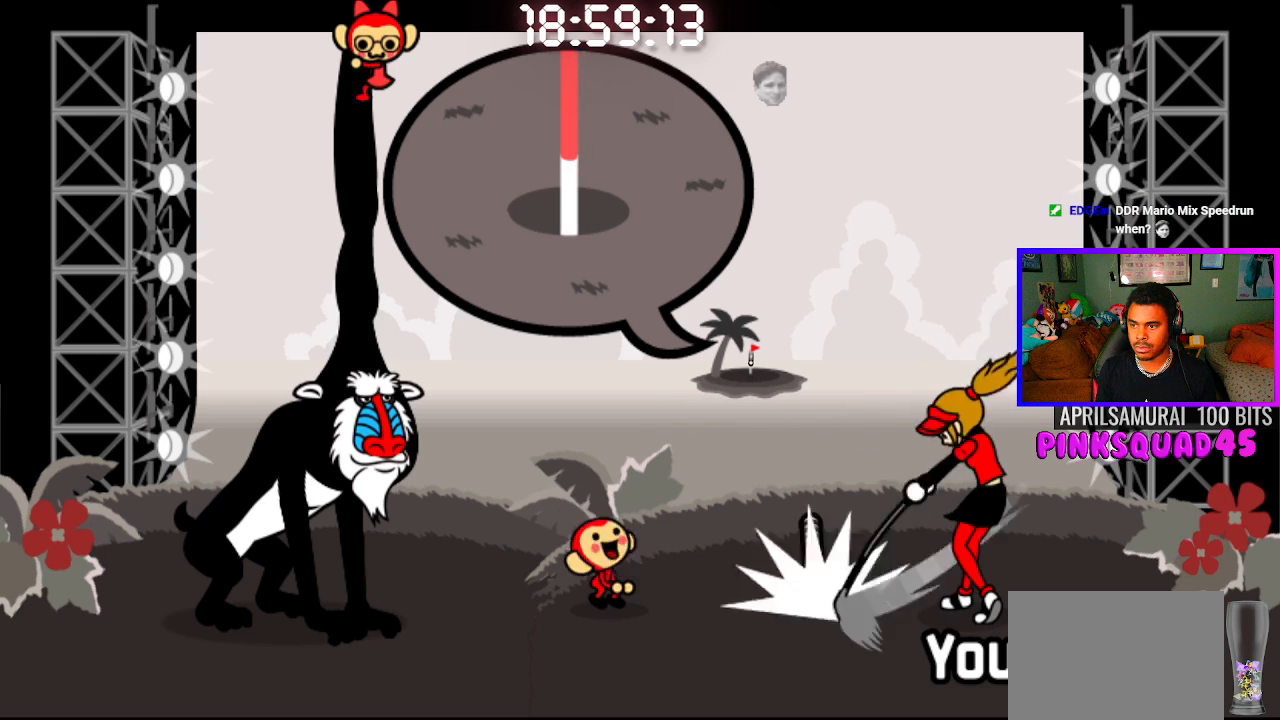
Gameplay with a controller (PlayStation layout); each line is a JSON object with the inputs held at the frame after it. "events" lists button and stick changes between this image and that frame as [ms after this image, input, new state], when the widget could be followed in between. Not read: R1.
{"buttons": [], "left_stick": "center", "right_stick": "center", "events": [[100, "CROSS", "up"]]}
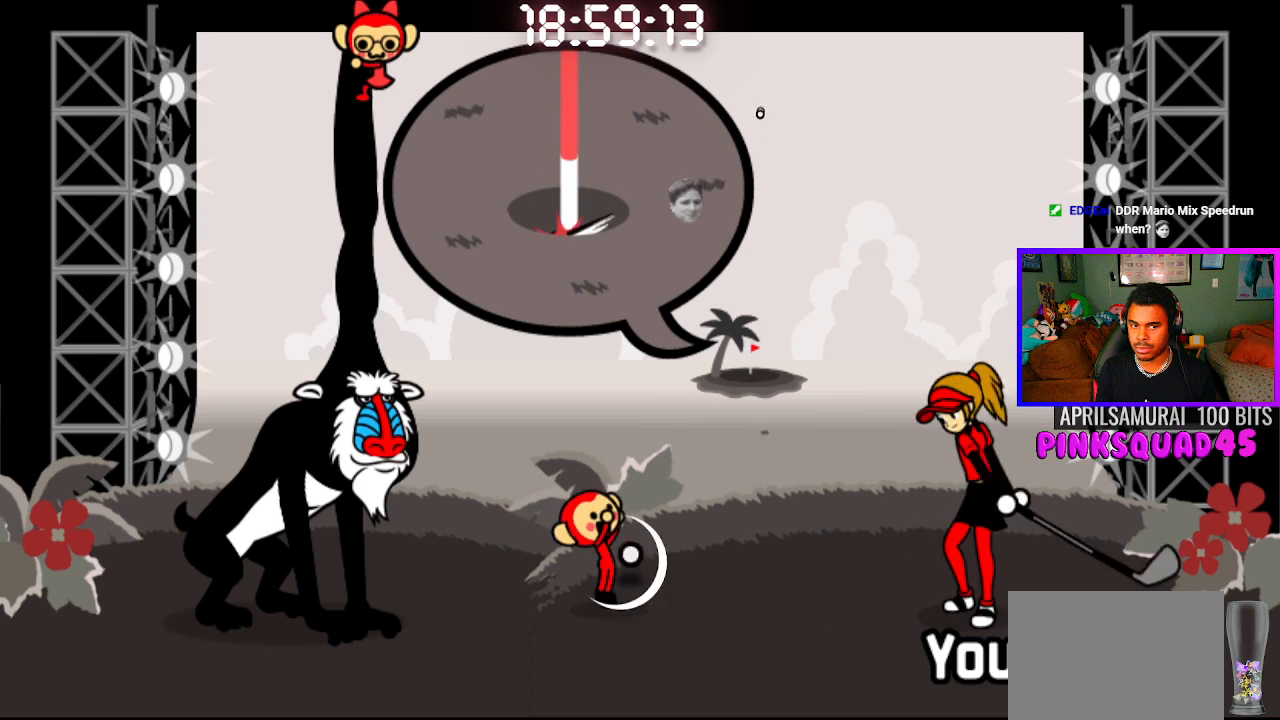
{"buttons": ["CROSS"], "left_stick": "center", "right_stick": "center", "events": [[417, "CROSS", "down"]]}
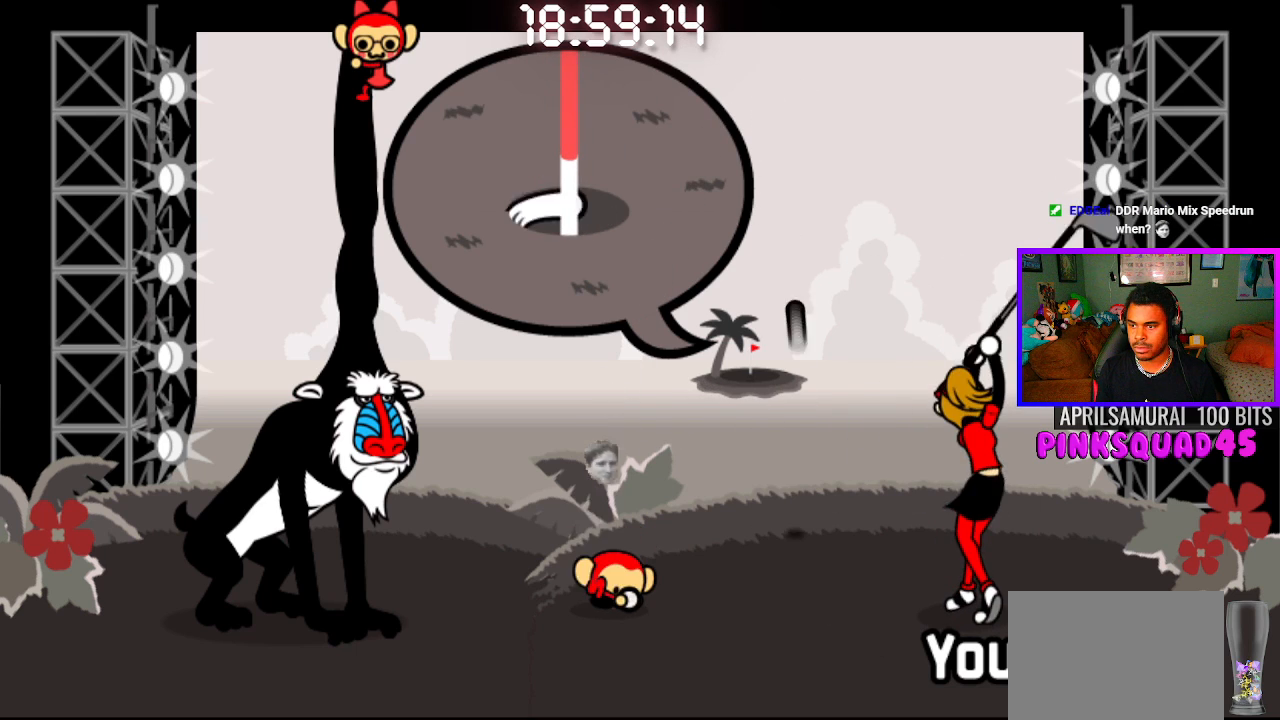
{"buttons": [], "left_stick": "center", "right_stick": "center", "events": [[67, "CROSS", "up"]]}
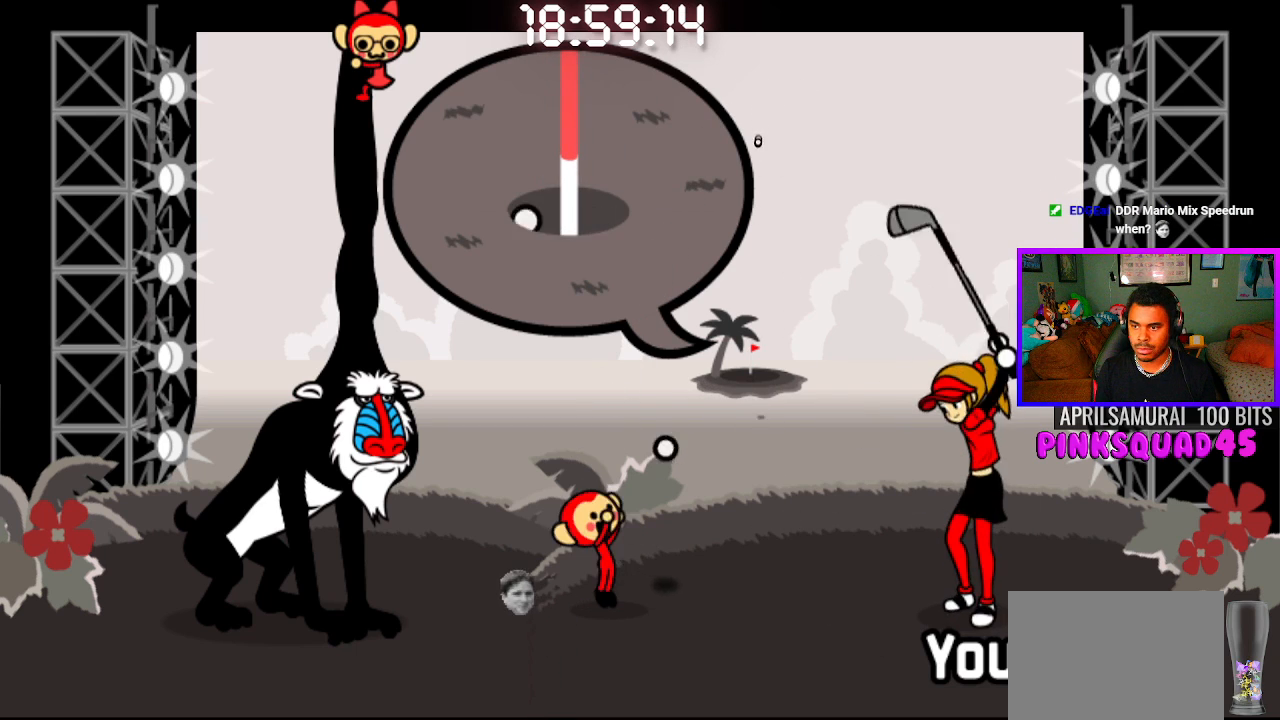
{"buttons": [], "left_stick": "center", "right_stick": "center", "events": [[333, "CROSS", "down"], [467, "CROSS", "up"]]}
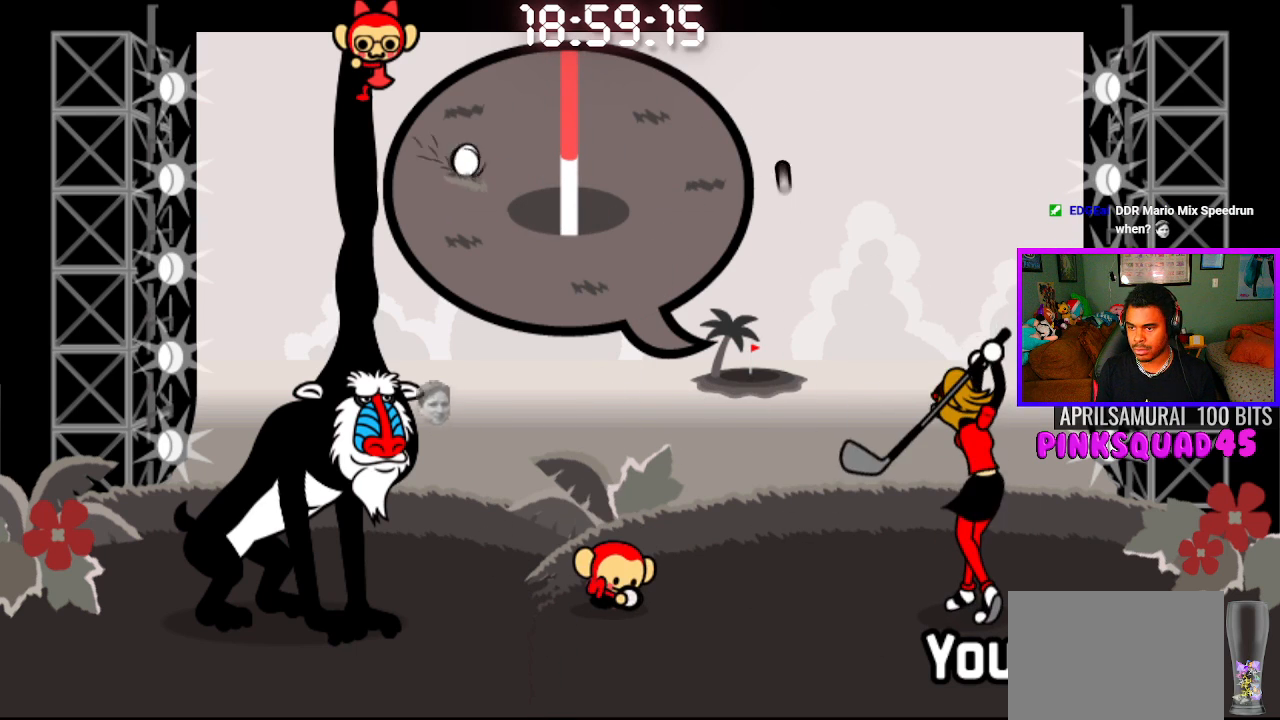
{"buttons": [], "left_stick": "center", "right_stick": "center", "events": []}
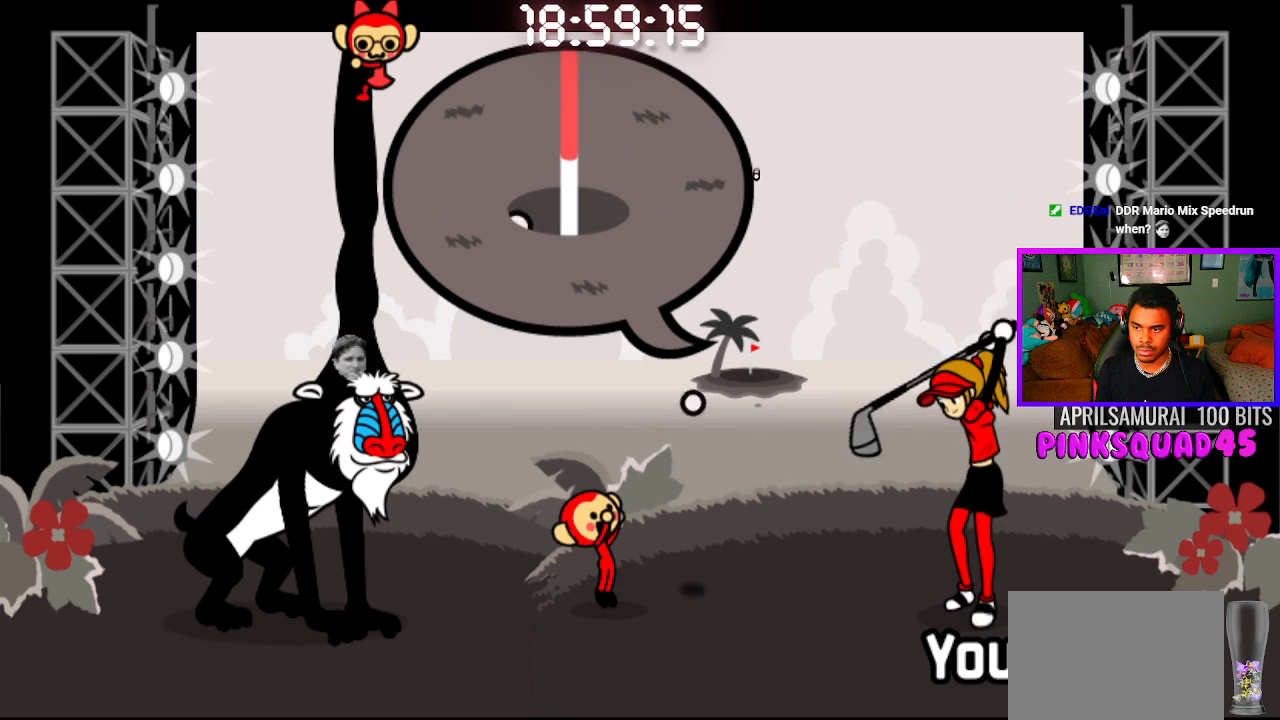
{"buttons": [], "left_stick": "center", "right_stick": "center", "events": [[250, "CROSS", "down"], [367, "CROSS", "up"]]}
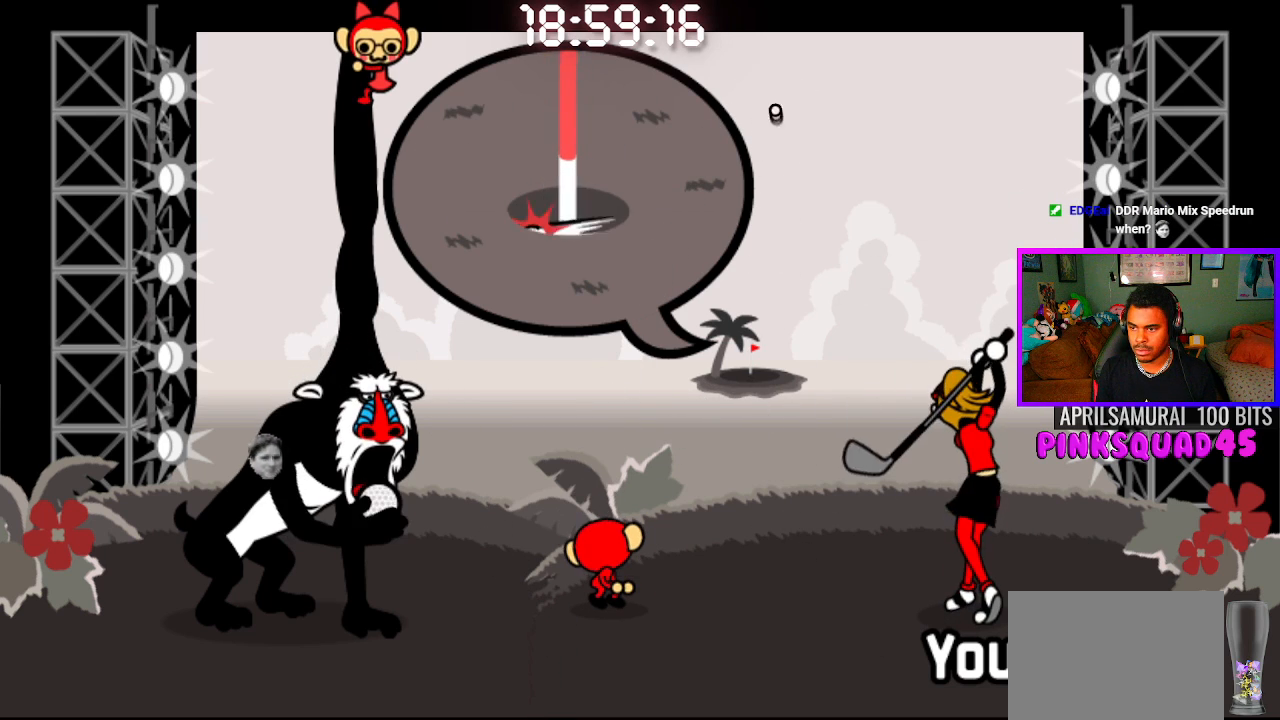
{"buttons": [], "left_stick": "center", "right_stick": "center", "events": []}
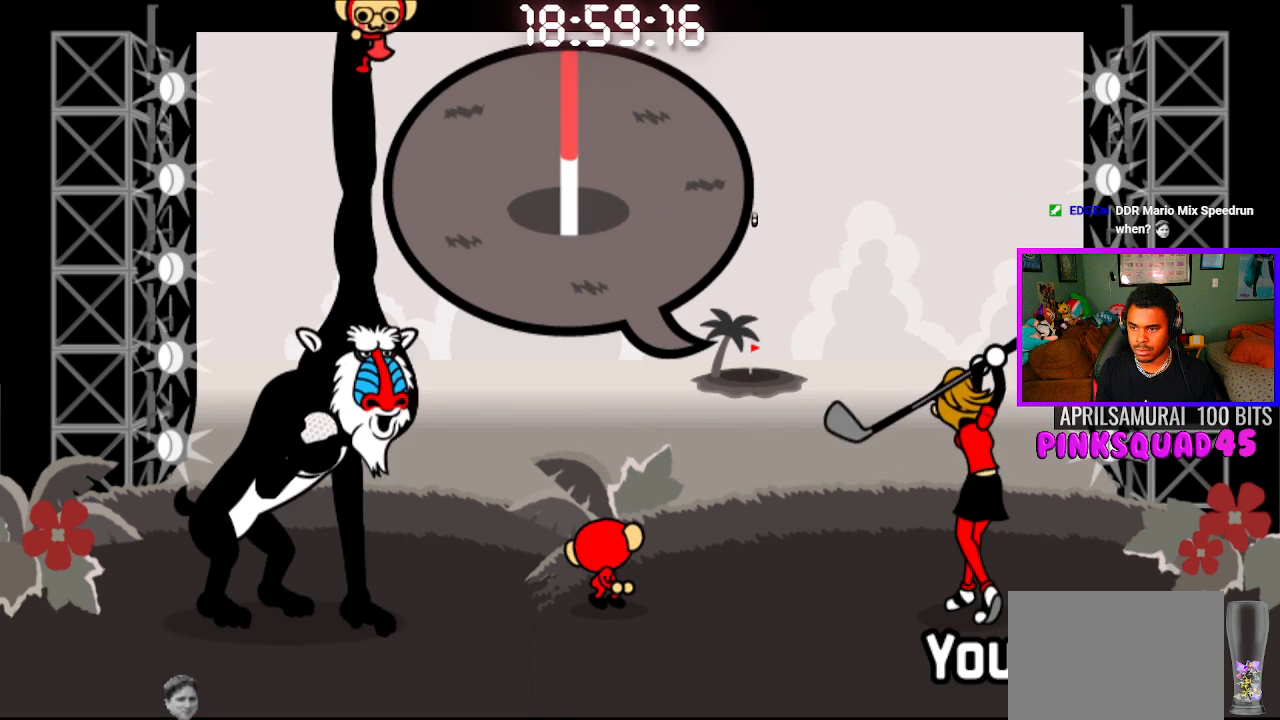
{"buttons": [], "left_stick": "center", "right_stick": "center", "events": []}
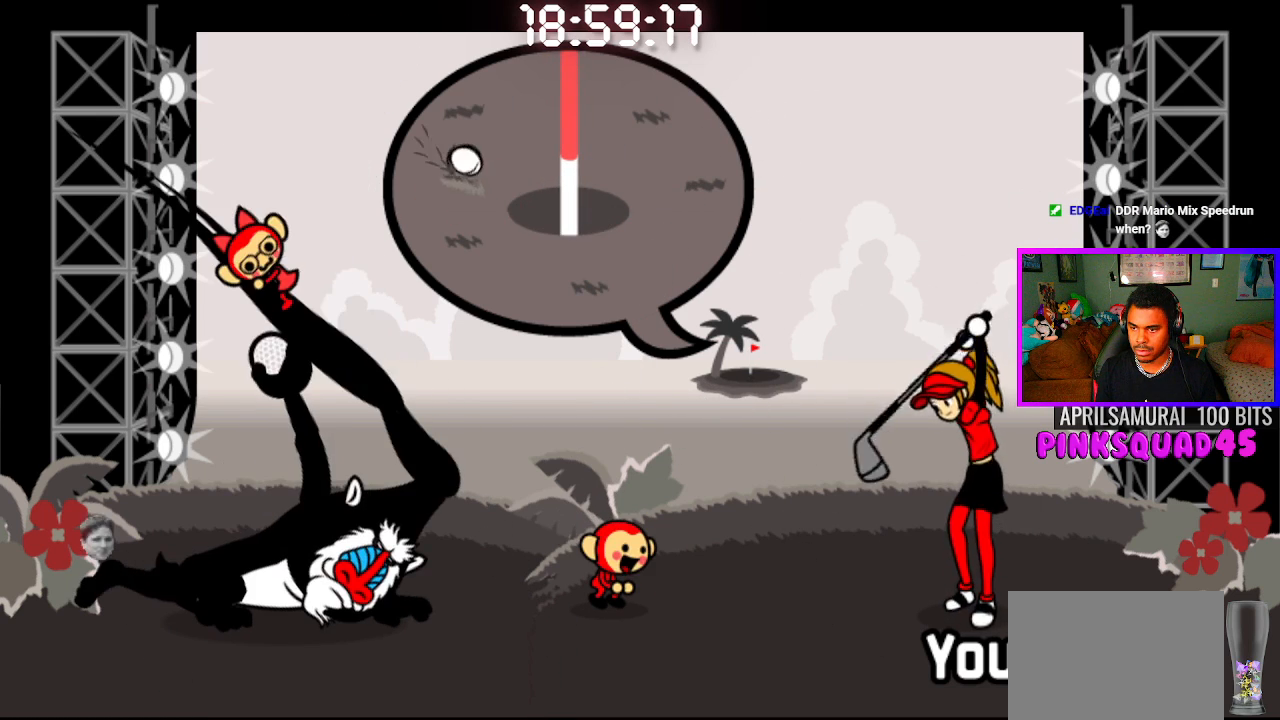
{"buttons": [], "left_stick": "center", "right_stick": "center", "events": [[200, "CROSS", "down"], [283, "CROSS", "up"]]}
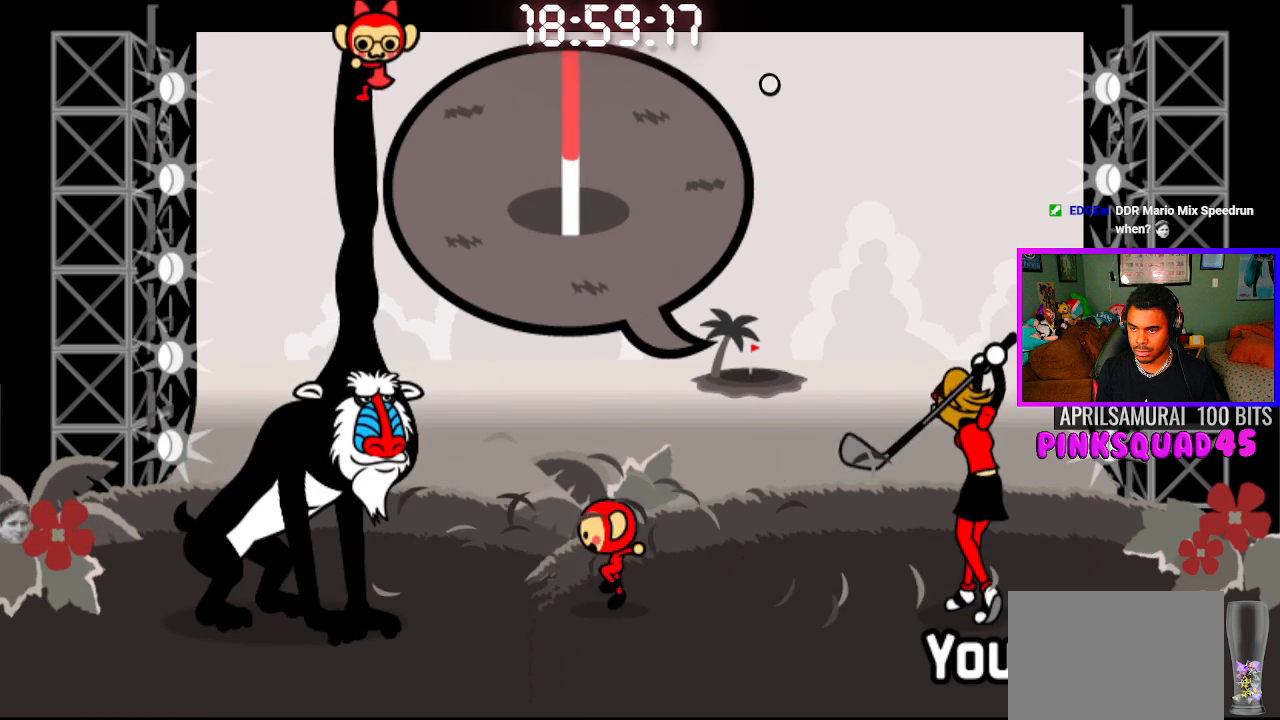
{"buttons": [], "left_stick": "center", "right_stick": "center", "events": []}
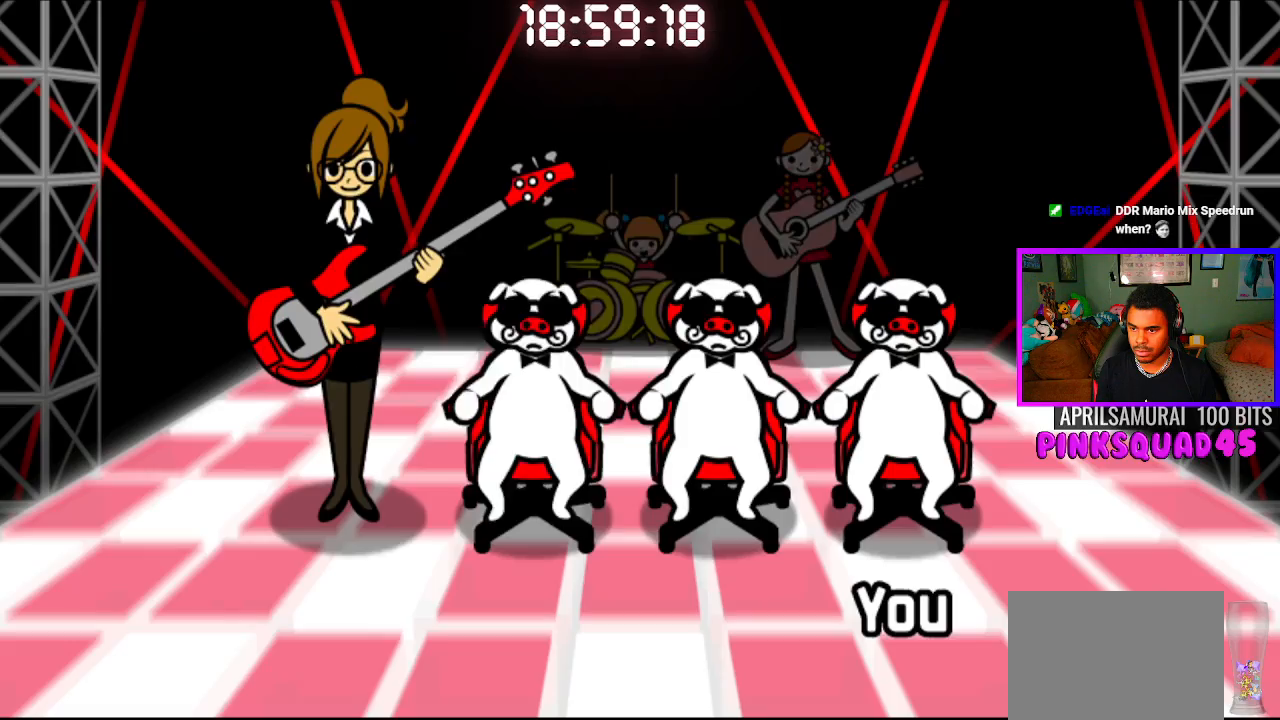
{"buttons": [], "left_stick": "center", "right_stick": "center", "events": []}
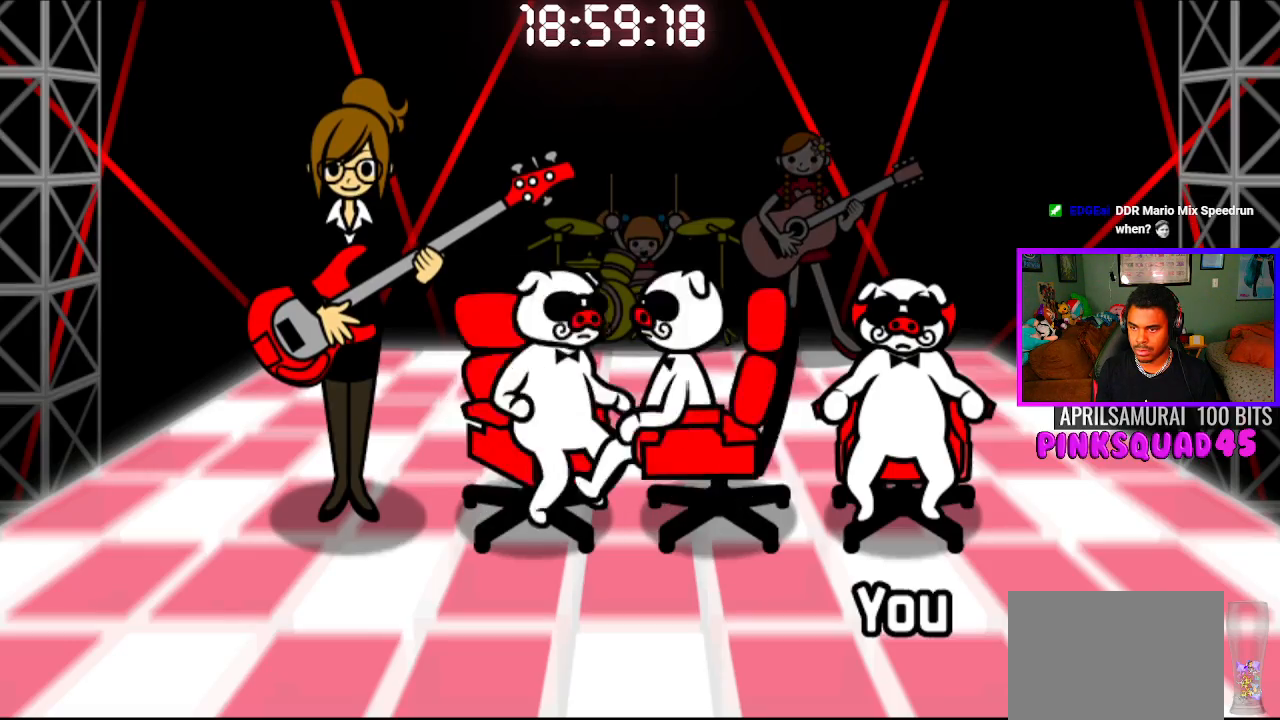
{"buttons": [], "left_stick": "center", "right_stick": "center", "events": []}
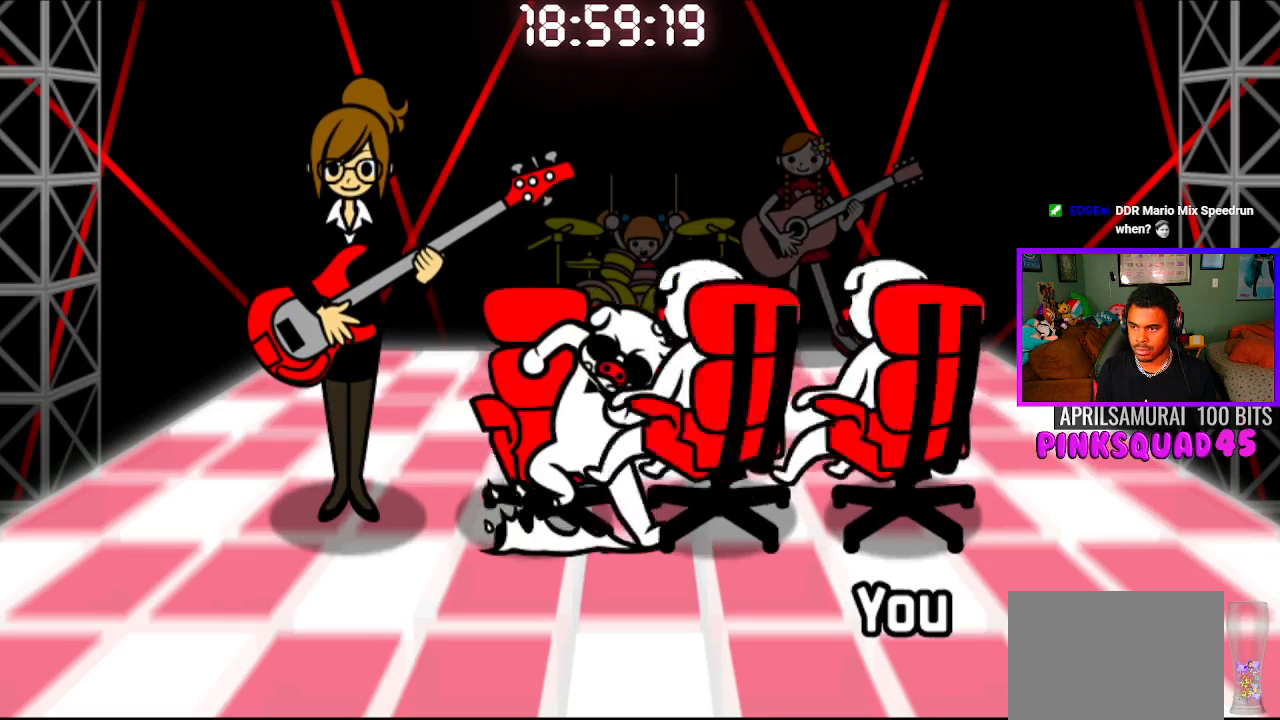
{"buttons": [], "left_stick": "center", "right_stick": "center", "events": [[383, "CROSS", "down"], [450, "CROSS", "up"]]}
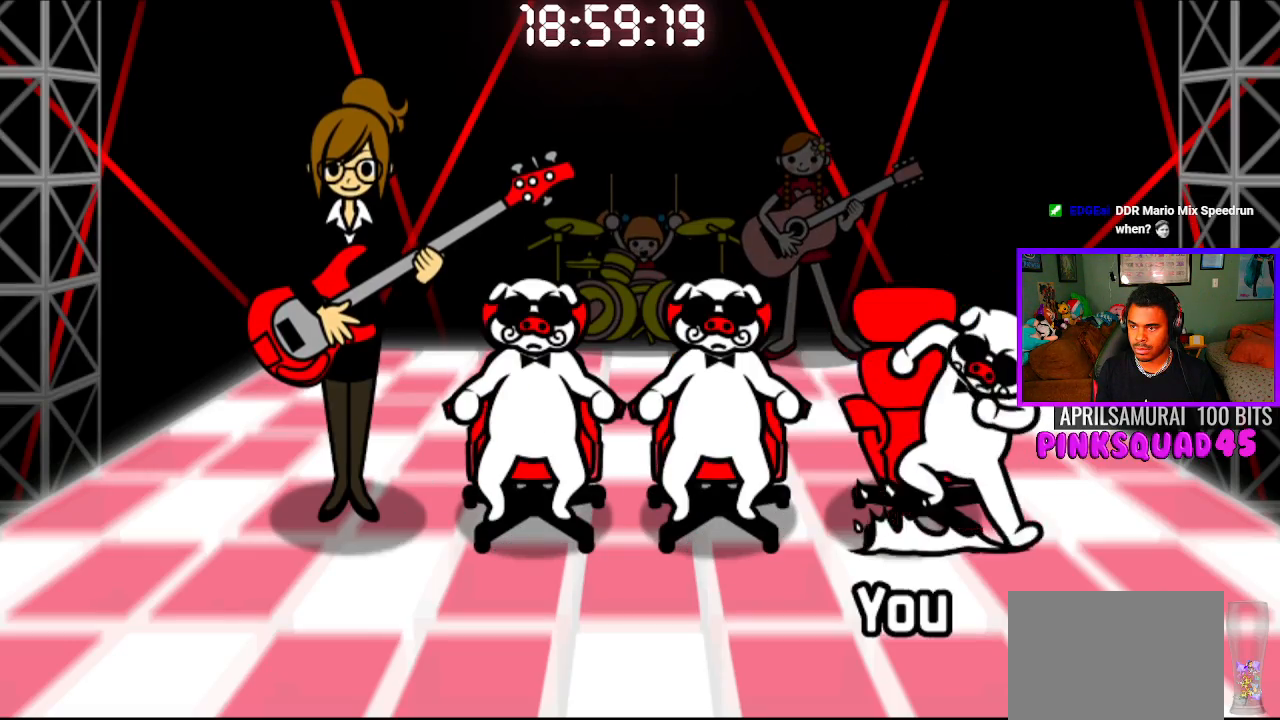
{"buttons": [], "left_stick": "center", "right_stick": "center", "events": []}
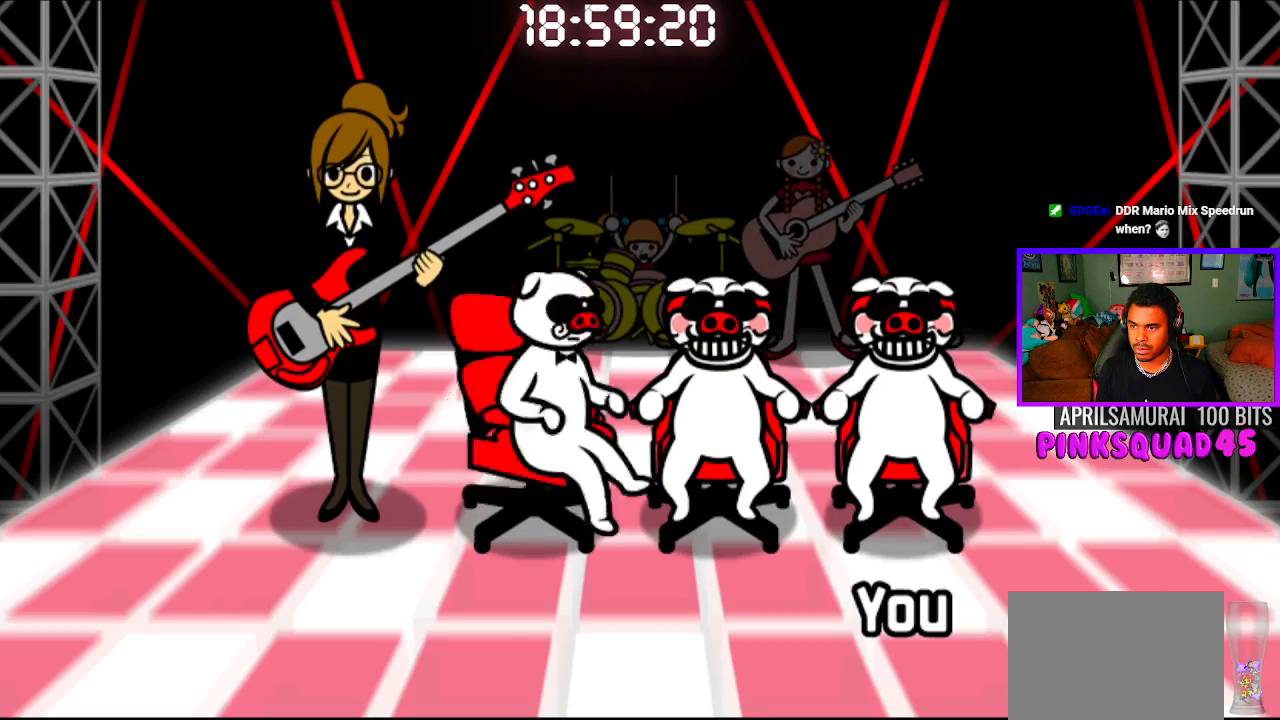
{"buttons": [], "left_stick": "center", "right_stick": "center", "events": []}
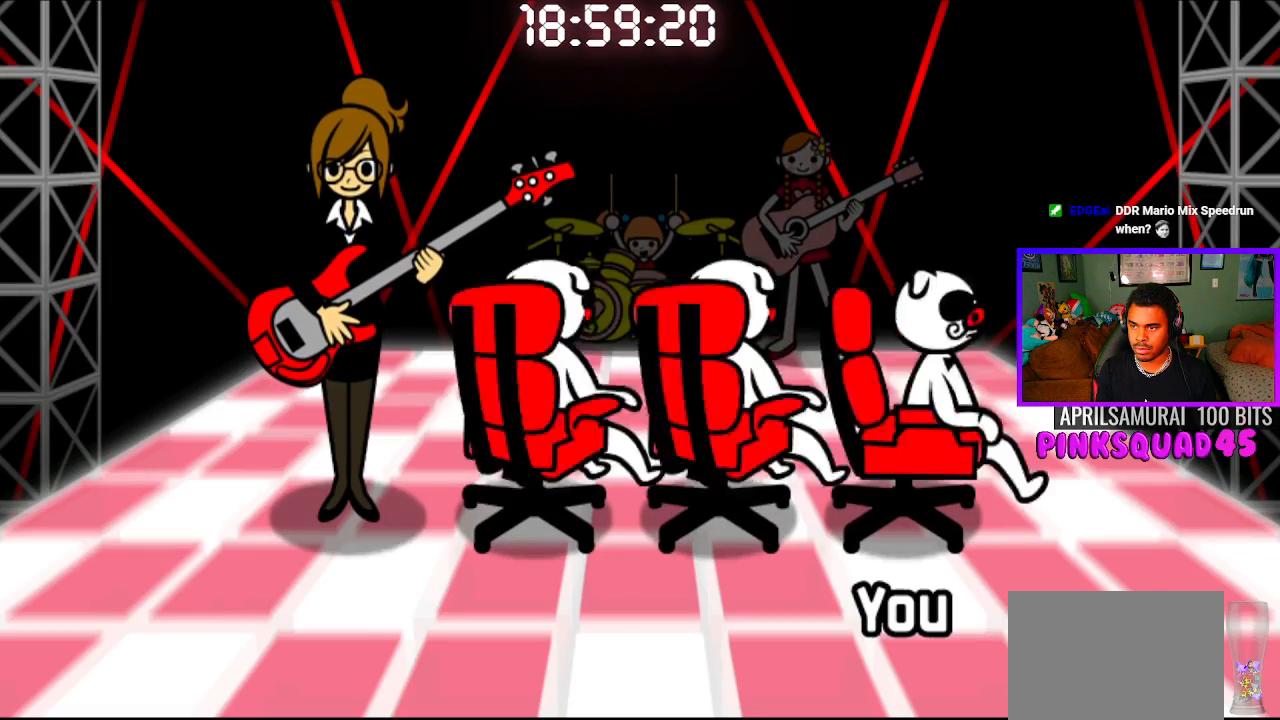
{"buttons": [], "left_stick": "center", "right_stick": "center", "events": []}
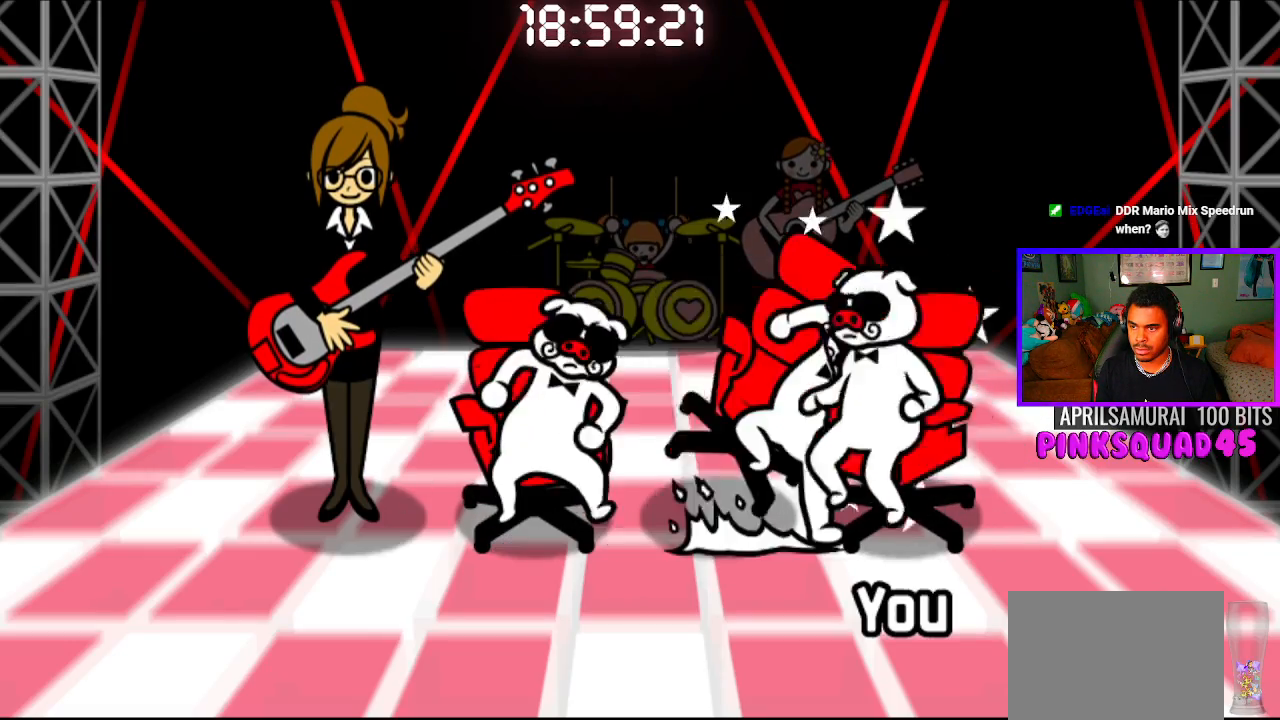
{"buttons": [], "left_stick": "center", "right_stick": "center", "events": [[233, "CROSS", "down"], [300, "CROSS", "up"]]}
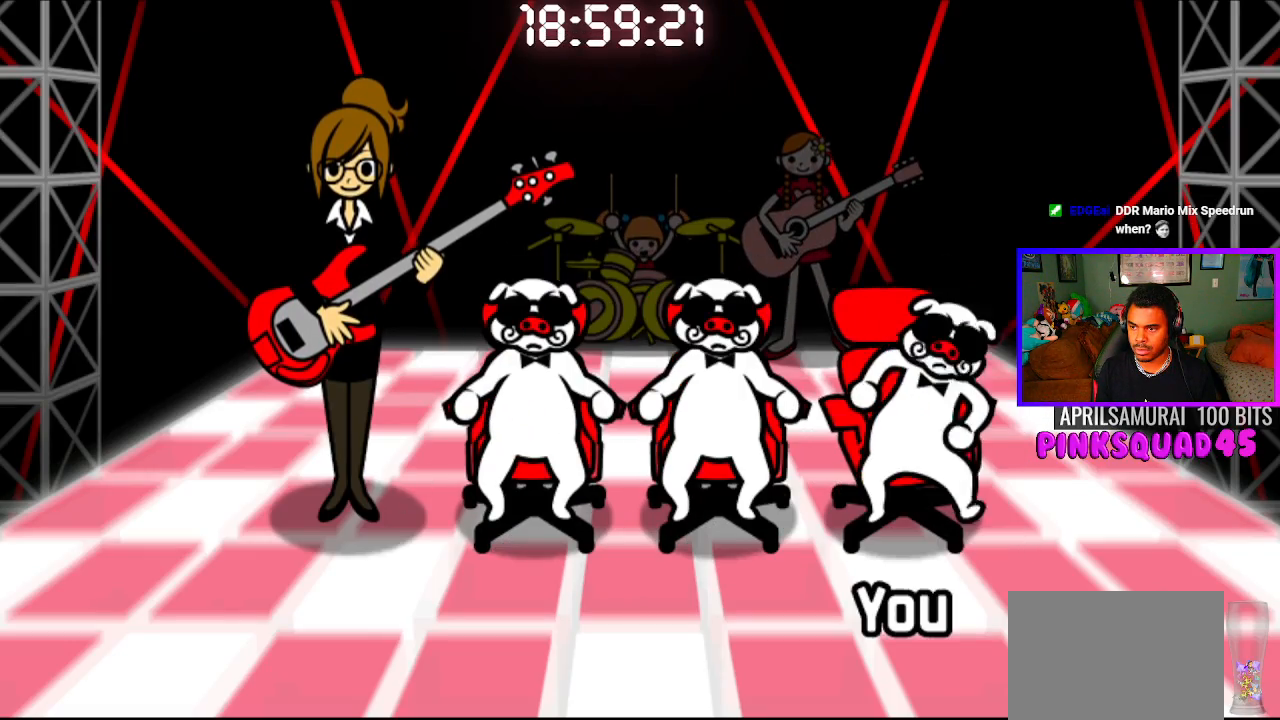
{"buttons": [], "left_stick": "center", "right_stick": "center", "events": []}
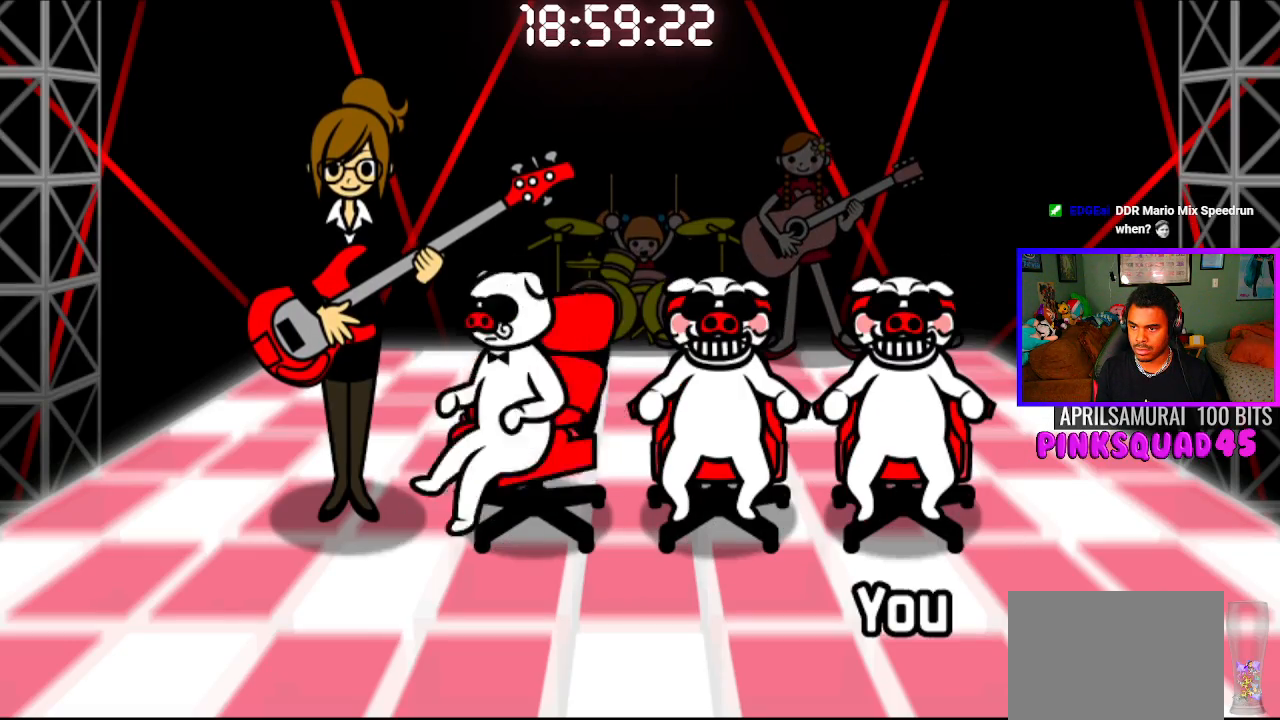
{"buttons": [], "left_stick": "center", "right_stick": "center", "events": []}
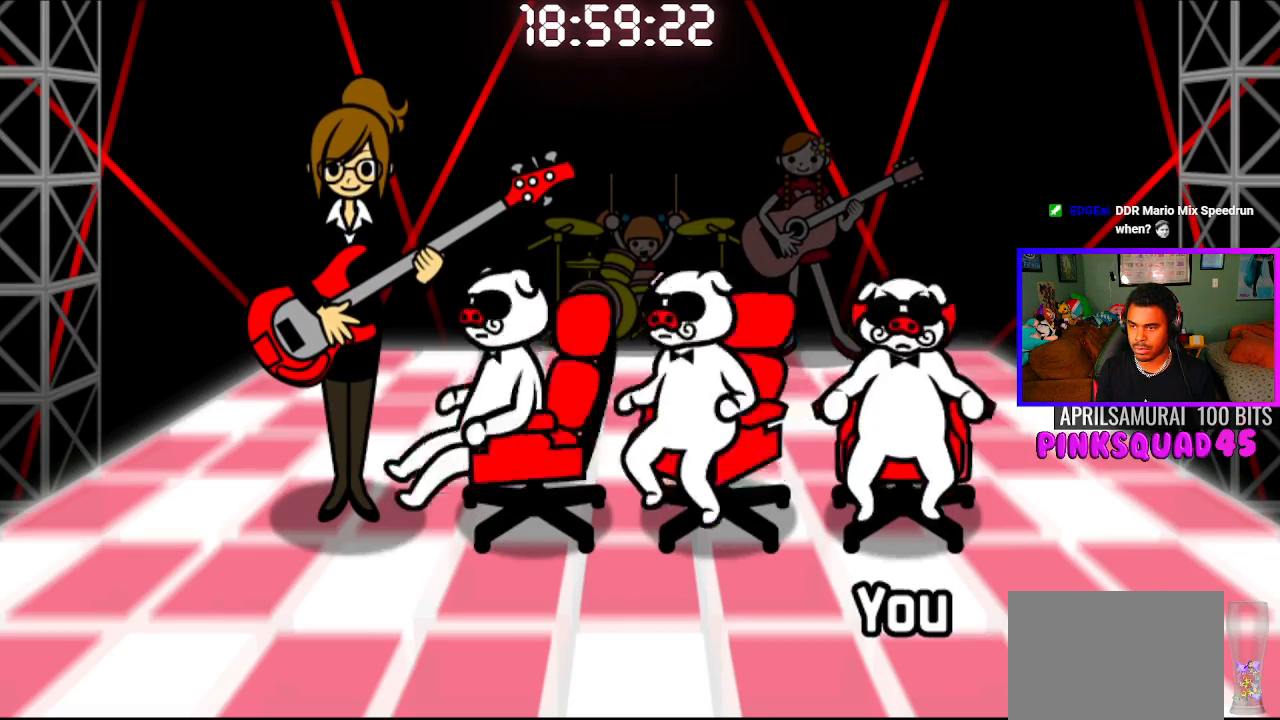
{"buttons": [], "left_stick": "center", "right_stick": "center", "events": []}
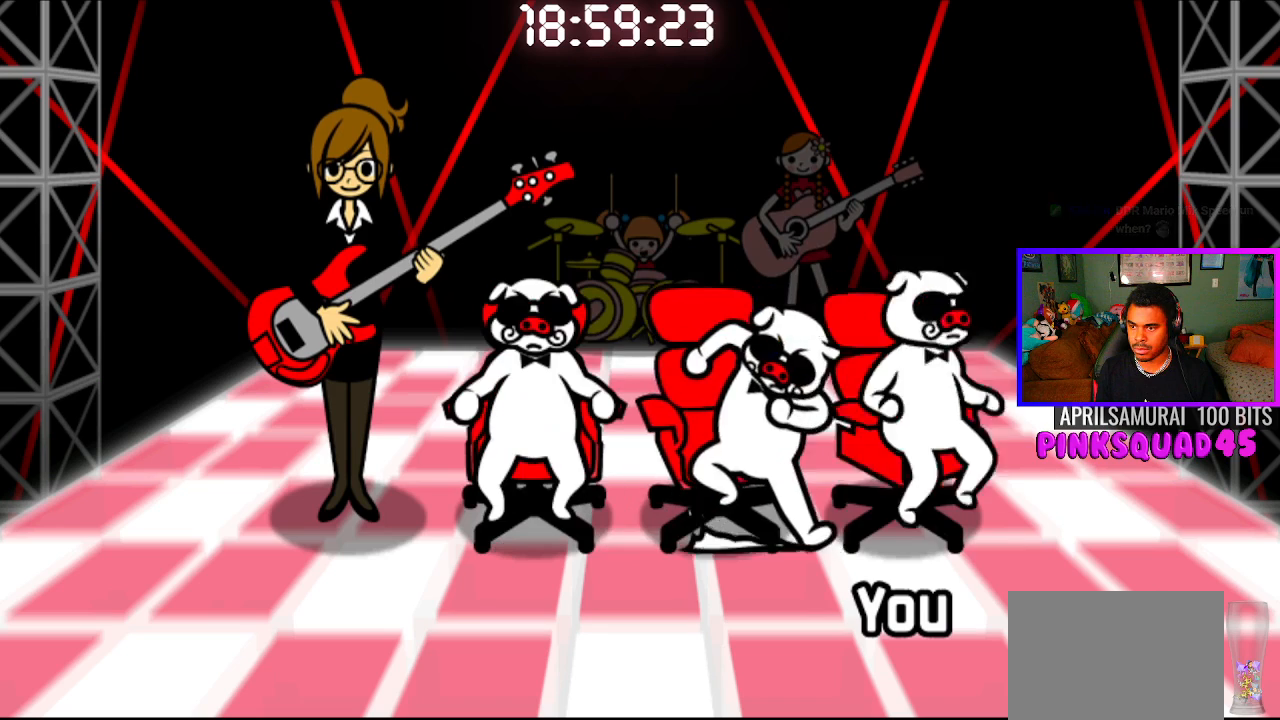
{"buttons": [], "left_stick": "center", "right_stick": "center", "events": [[33, "CROSS", "down"], [133, "CROSS", "up"]]}
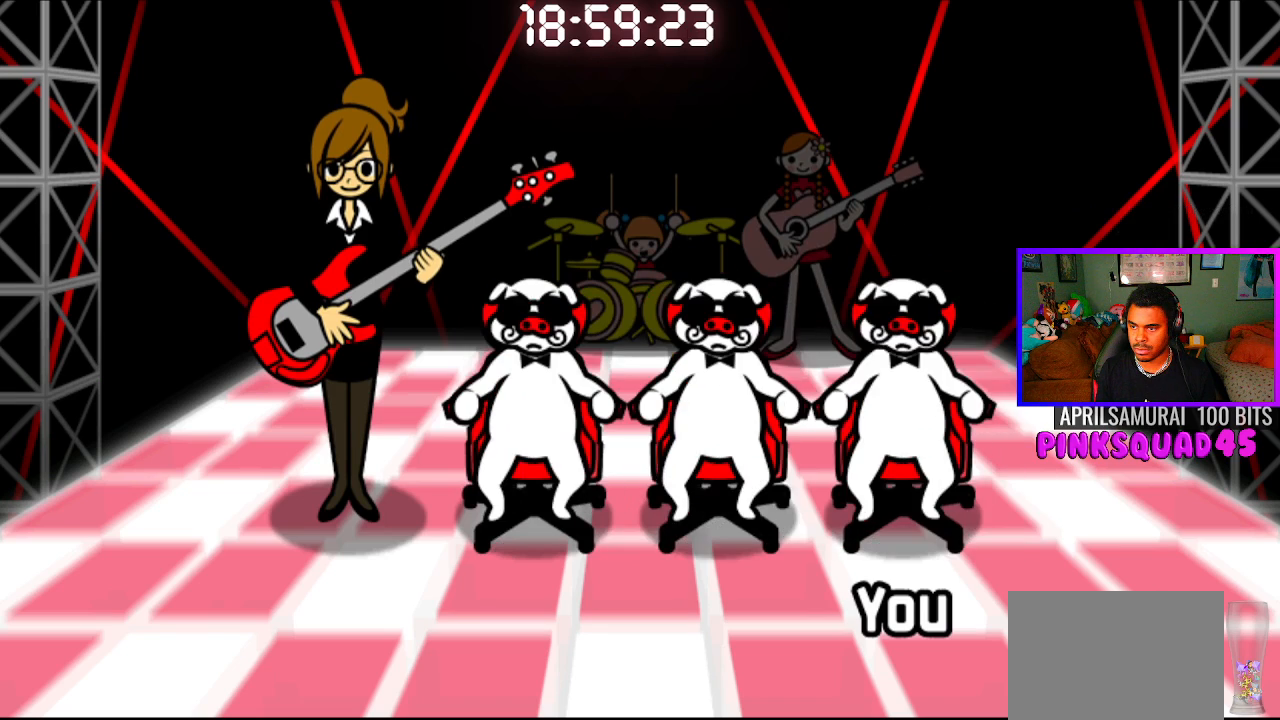
{"buttons": [], "left_stick": "center", "right_stick": "center", "events": []}
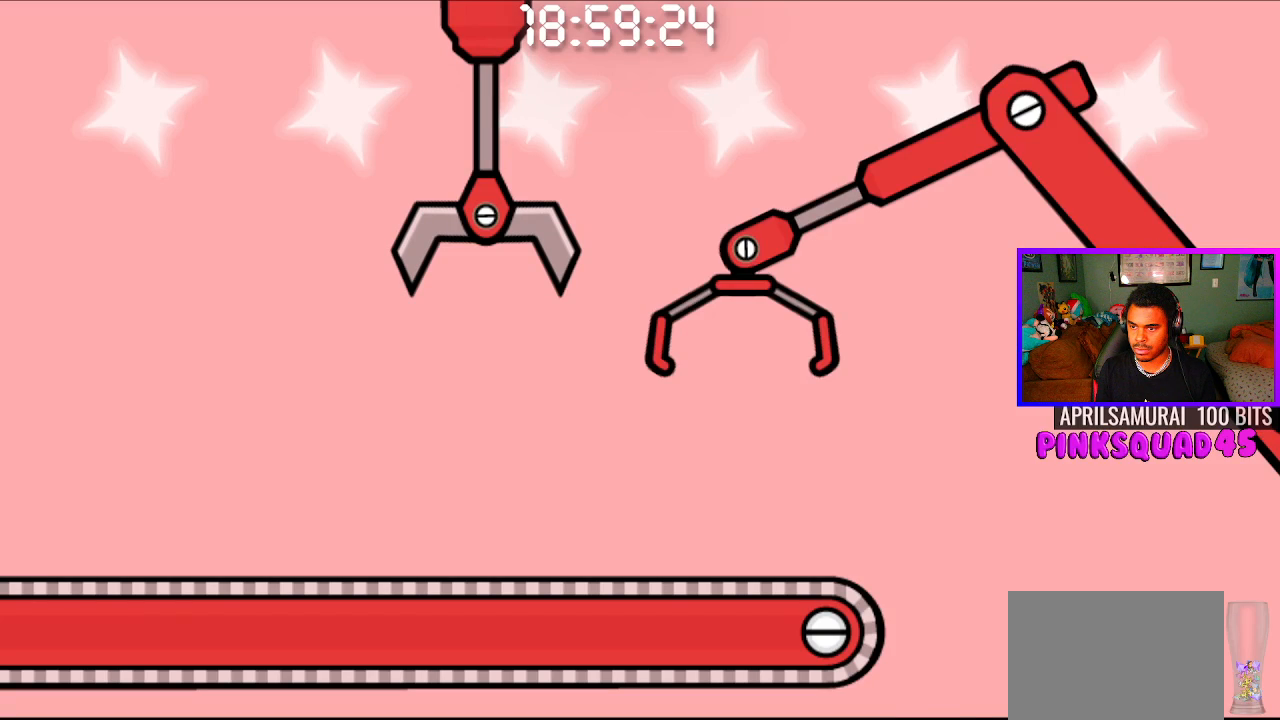
{"buttons": [], "left_stick": "center", "right_stick": "center", "events": []}
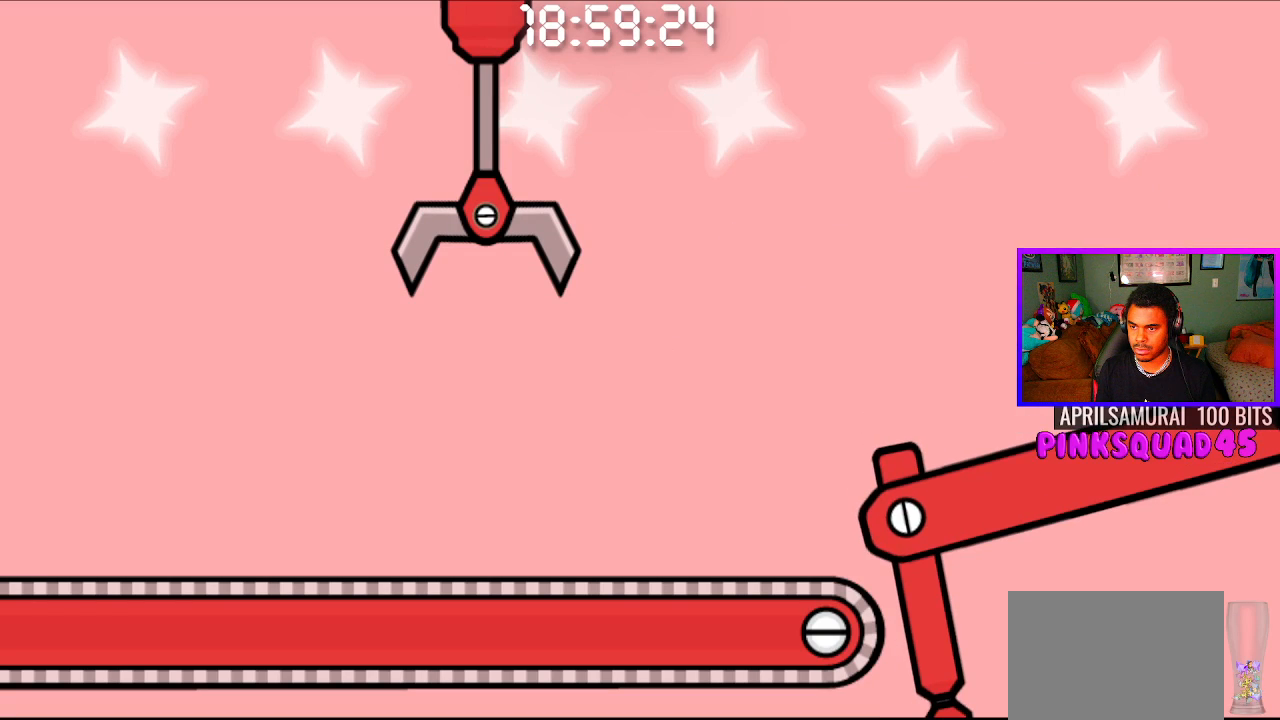
{"buttons": [], "left_stick": "center", "right_stick": "center", "events": []}
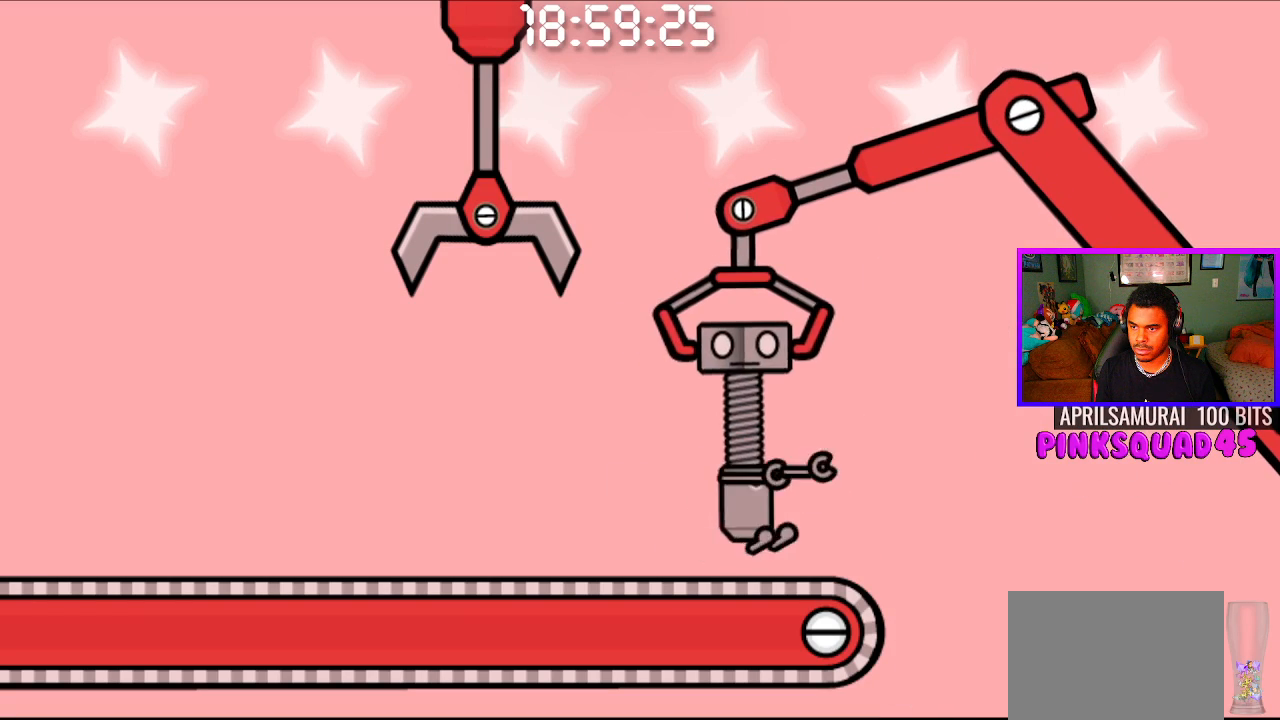
{"buttons": ["CROSS", "CIRCLE"], "left_stick": "center", "right_stick": "center", "events": [[450, "CIRCLE", "down"], [450, "CROSS", "down"]]}
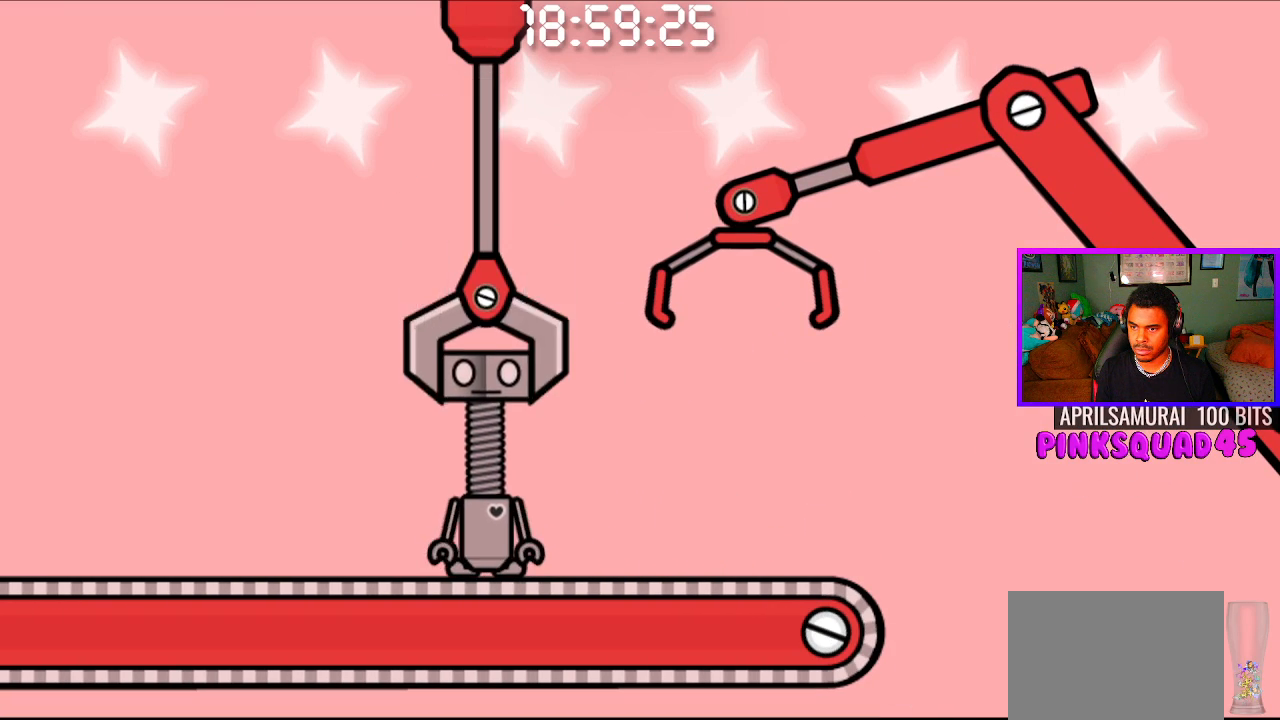
{"buttons": ["CROSS", "CIRCLE"], "left_stick": "center", "right_stick": "center", "events": []}
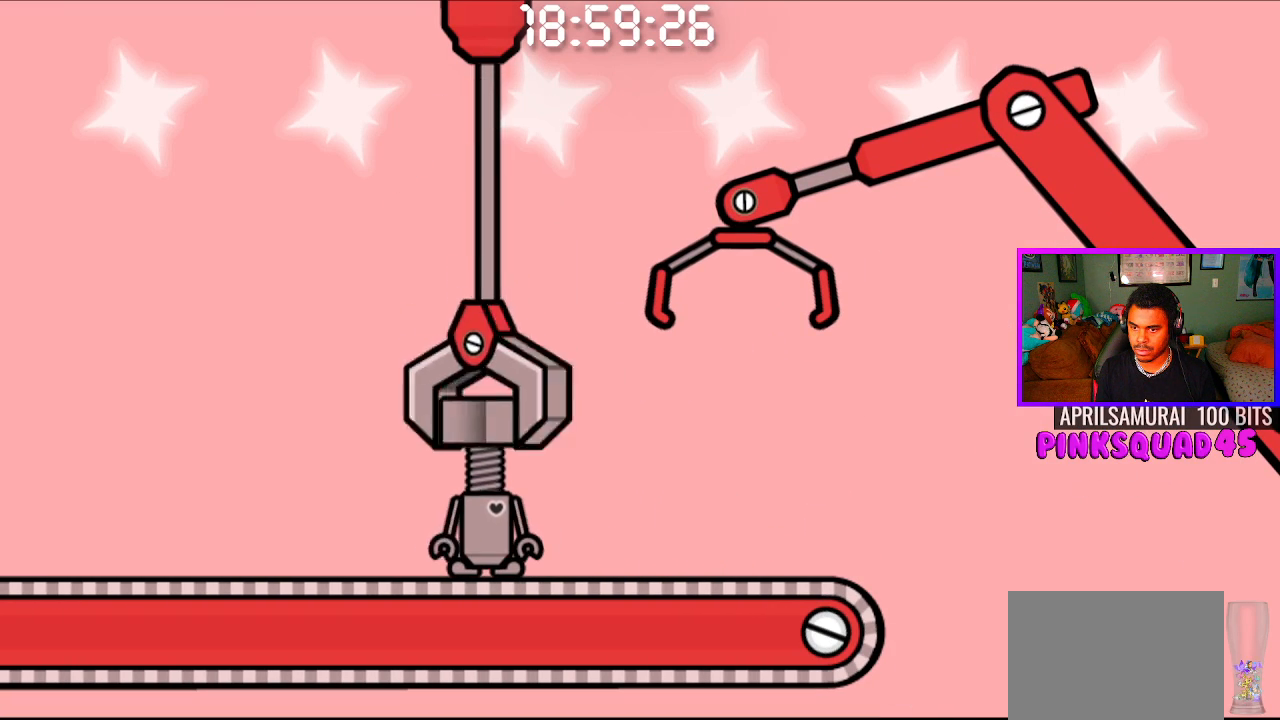
{"buttons": [], "left_stick": "center", "right_stick": "center", "events": [[383, "CIRCLE", "up"], [383, "CROSS", "up"]]}
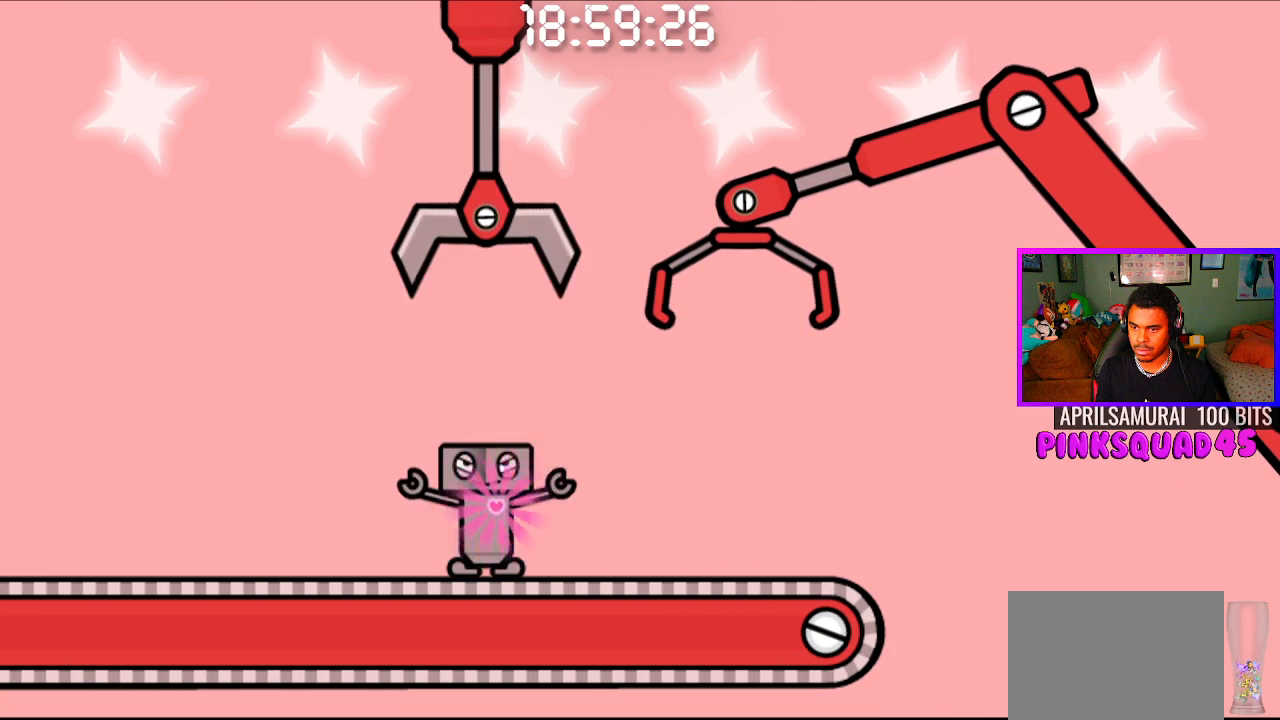
{"buttons": [], "left_stick": "center", "right_stick": "center", "events": []}